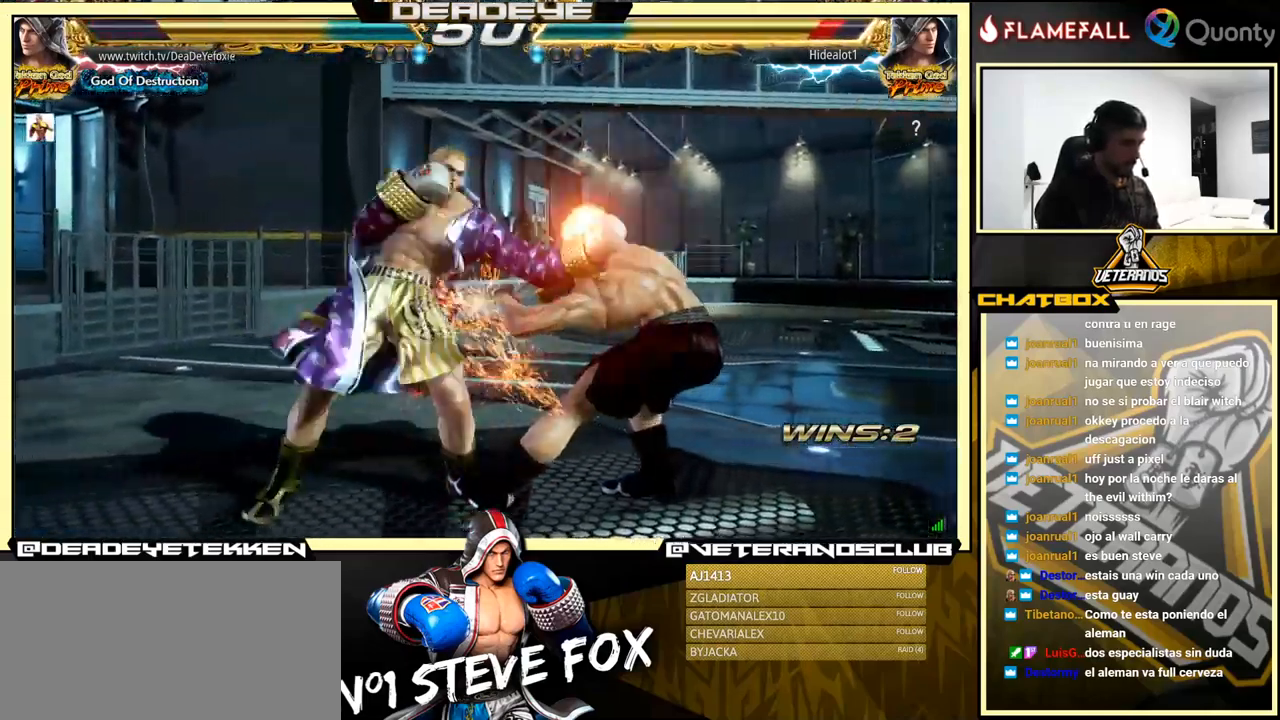
Gameplay with a controller (arcade stick); each line is a JSON object with the inputs held at the frame after it. "events" lists button and stick changes between this image and that frame as [ms after this image, input, new state], when the widget could be followed in between. Not read: L3 R3.
{"buttons": ["CROSS"], "left_stick": "right", "events": [[233, "TRIANGLE", "down"], [416, "TRIANGLE", "up"]]}
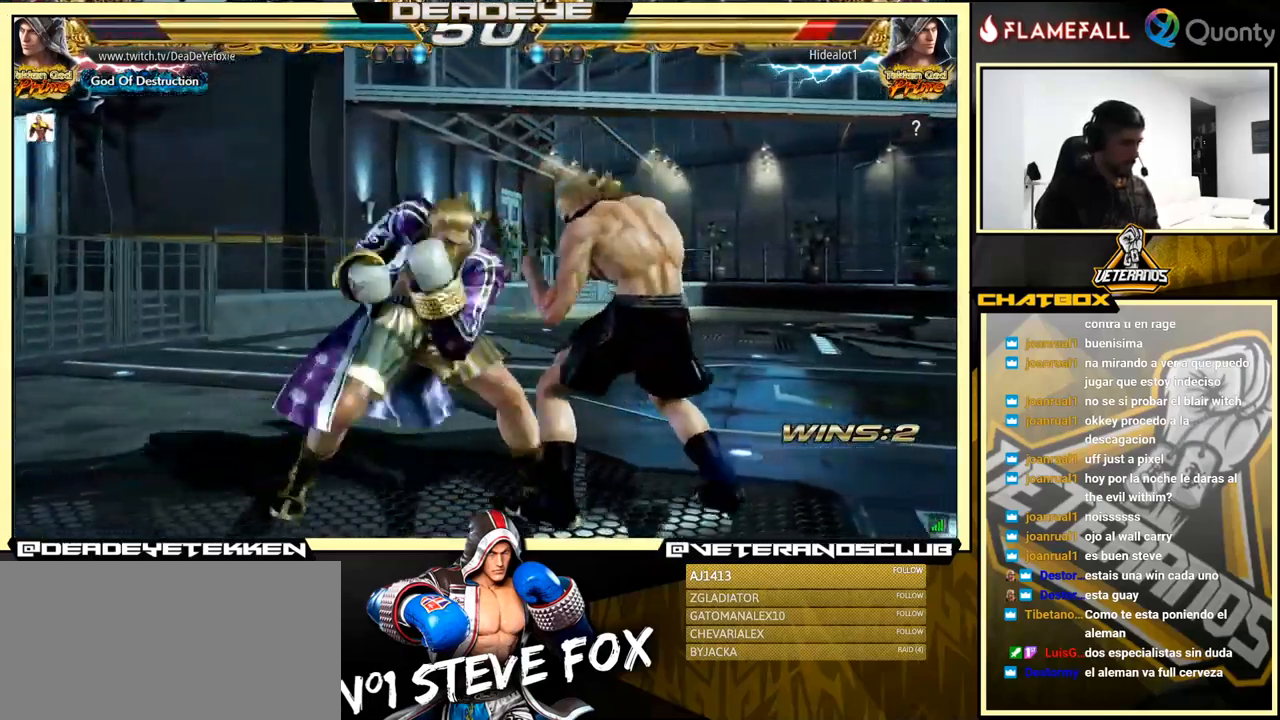
{"buttons": [], "left_stick": "down-left", "events": [[200, "CROSS", "up"], [266, "left_stick", "down-left"]]}
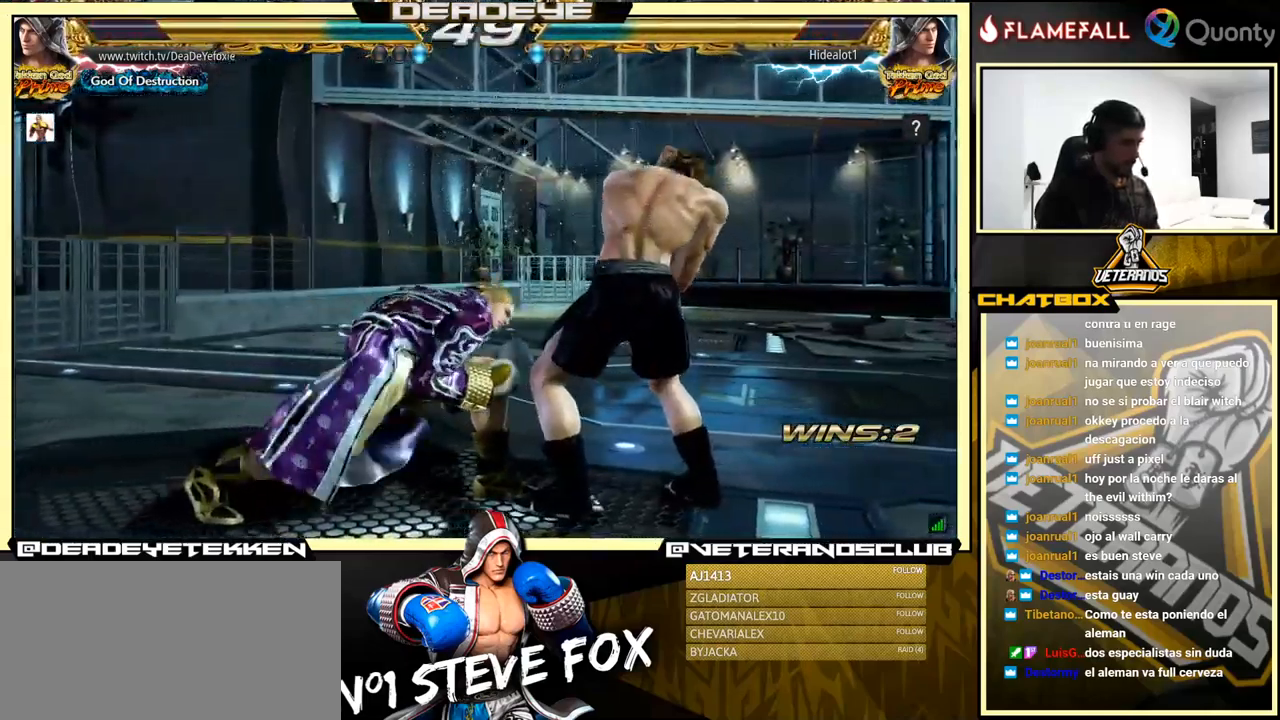
{"buttons": [], "left_stick": "down-left", "events": [[16, "TRIANGLE", "down"], [100, "left_stick", "right"], [116, "TRIANGLE", "up"], [166, "CROSS", "down"], [266, "CROSS", "up"], [400, "left_stick", "down-left"]]}
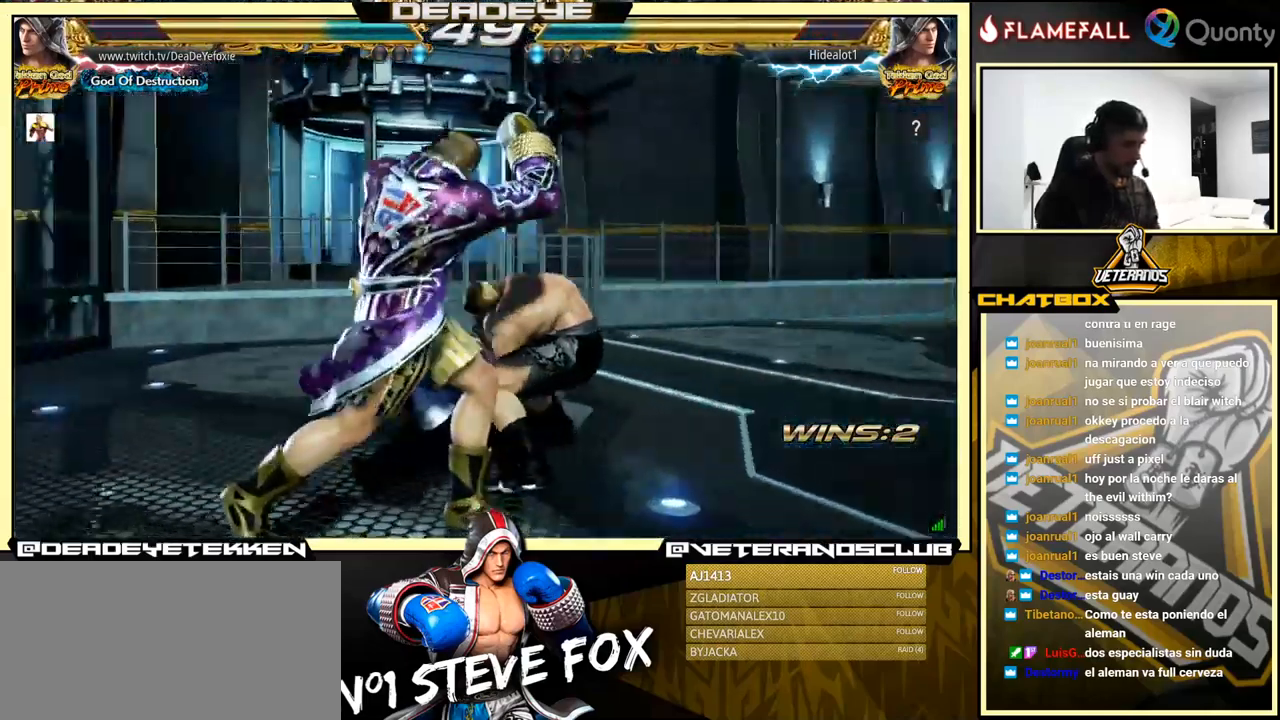
{"buttons": [], "left_stick": "left", "events": [[266, "left_stick", "left"]]}
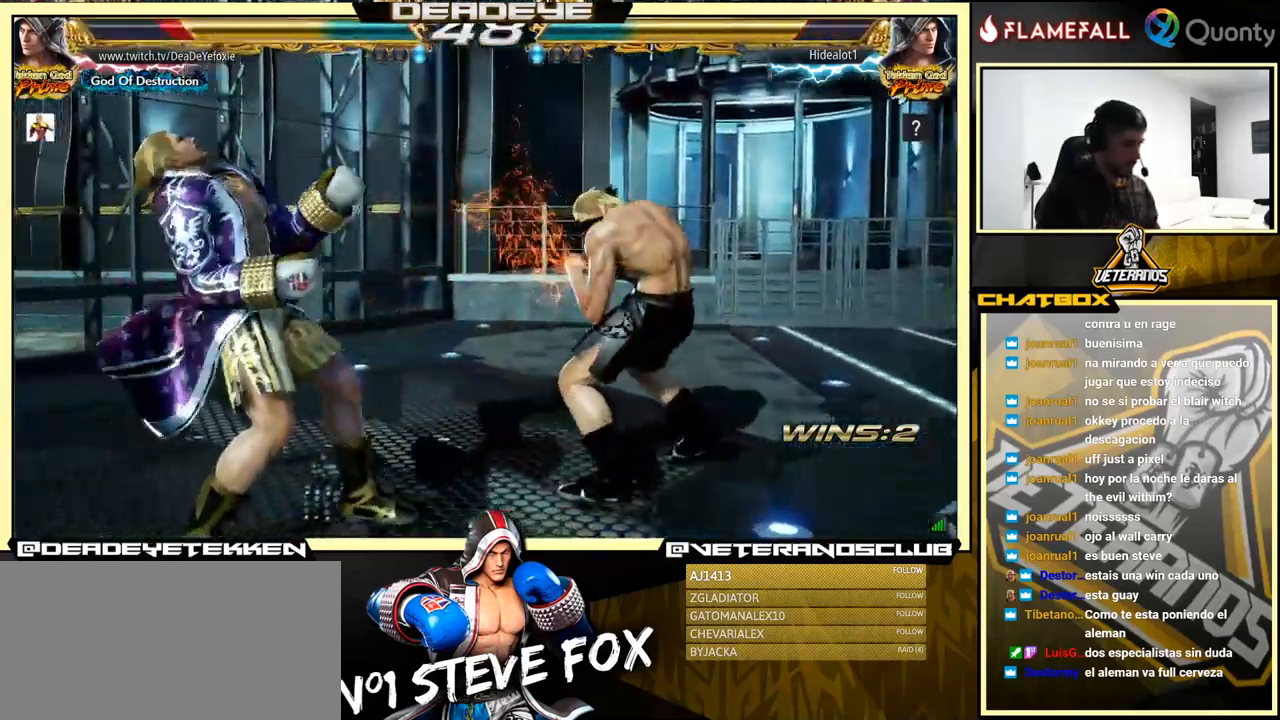
{"buttons": [], "left_stick": "left", "events": [[133, "left_stick", "center"], [200, "left_stick", "left"], [267, "left_stick", "center"], [333, "left_stick", "left"]]}
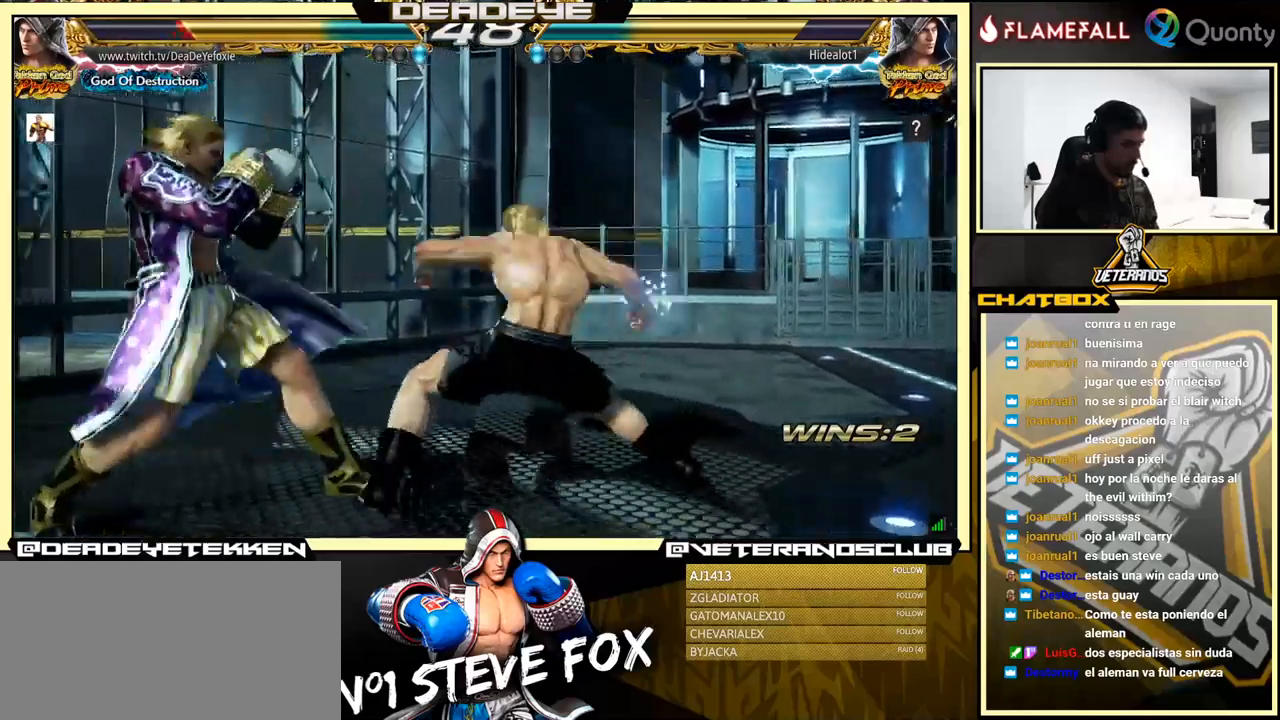
{"buttons": ["CROSS"], "left_stick": "down-right", "events": [[117, "left_stick", "down-left"], [317, "left_stick", "center"], [400, "left_stick", "down-right"], [417, "TRIANGLE", "down"], [450, "TRIANGLE", "up"], [500, "CROSS", "down"]]}
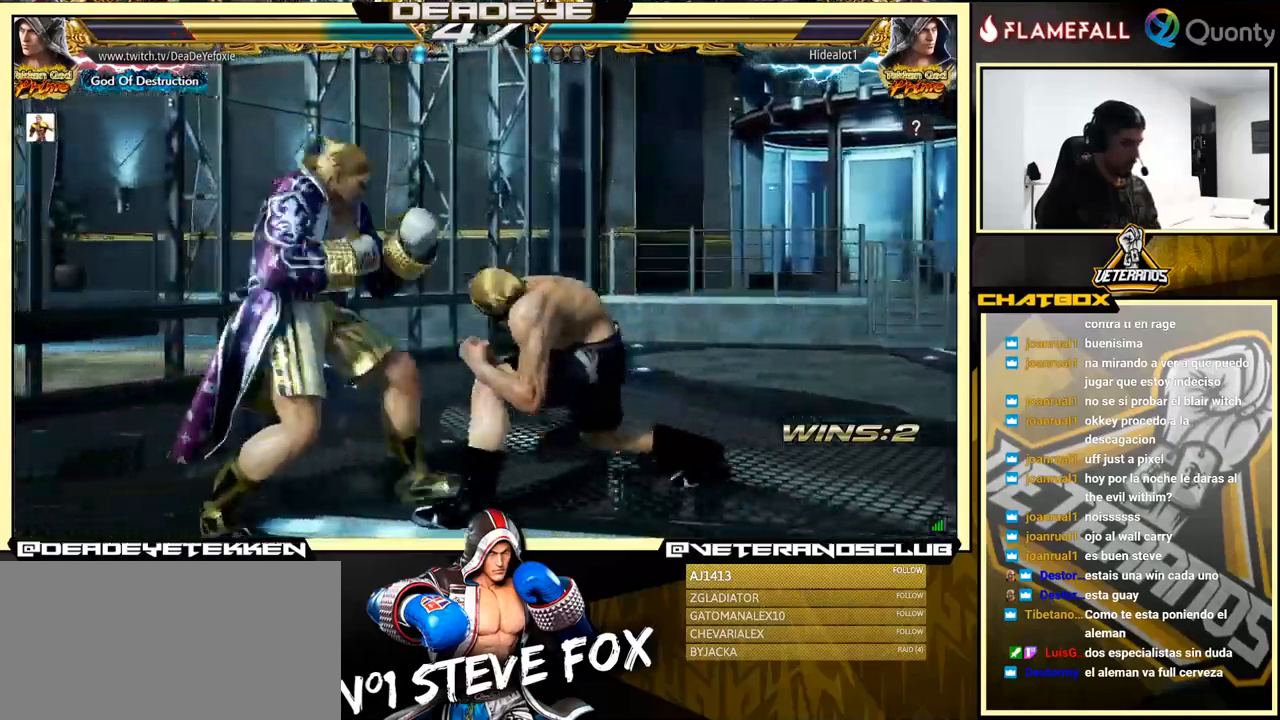
{"buttons": [], "left_stick": "down-left", "events": [[133, "CROSS", "up"], [200, "left_stick", "down-left"]]}
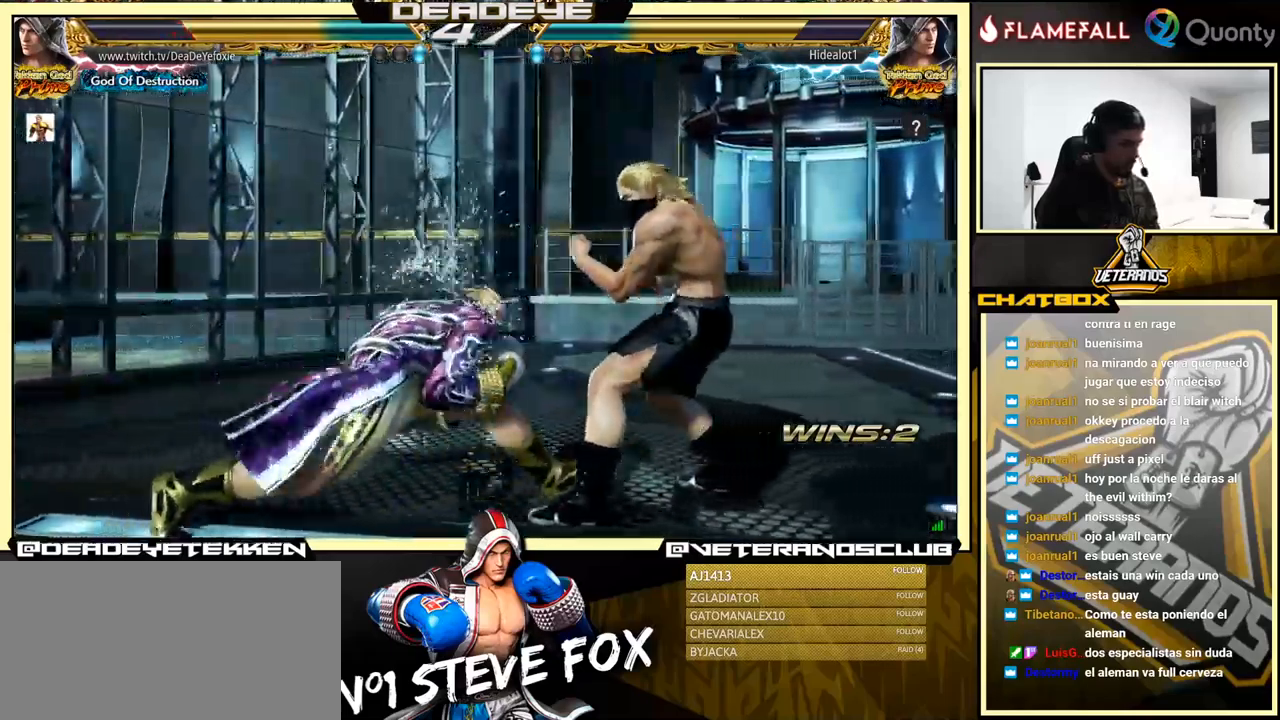
{"buttons": [], "left_stick": "left", "events": [[200, "left_stick", "center"], [267, "left_stick", "left"]]}
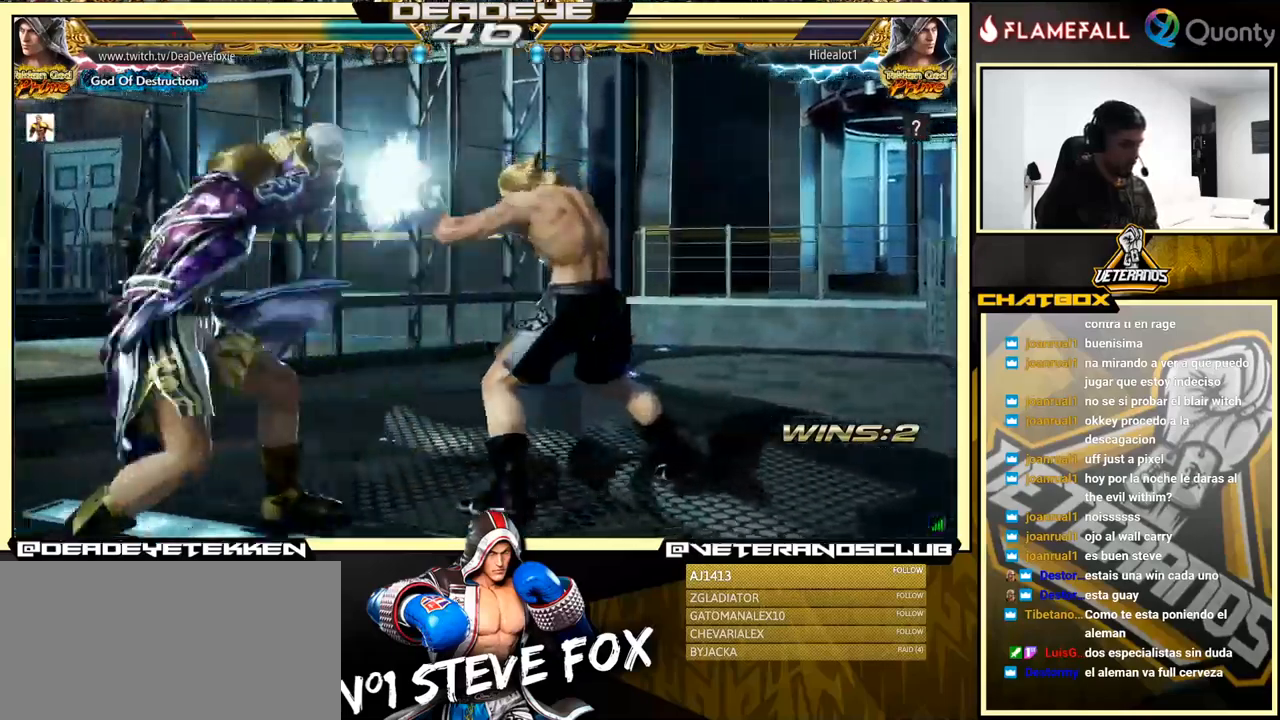
{"buttons": [], "left_stick": "left", "events": [[233, "left_stick", "center"], [317, "left_stick", "left"]]}
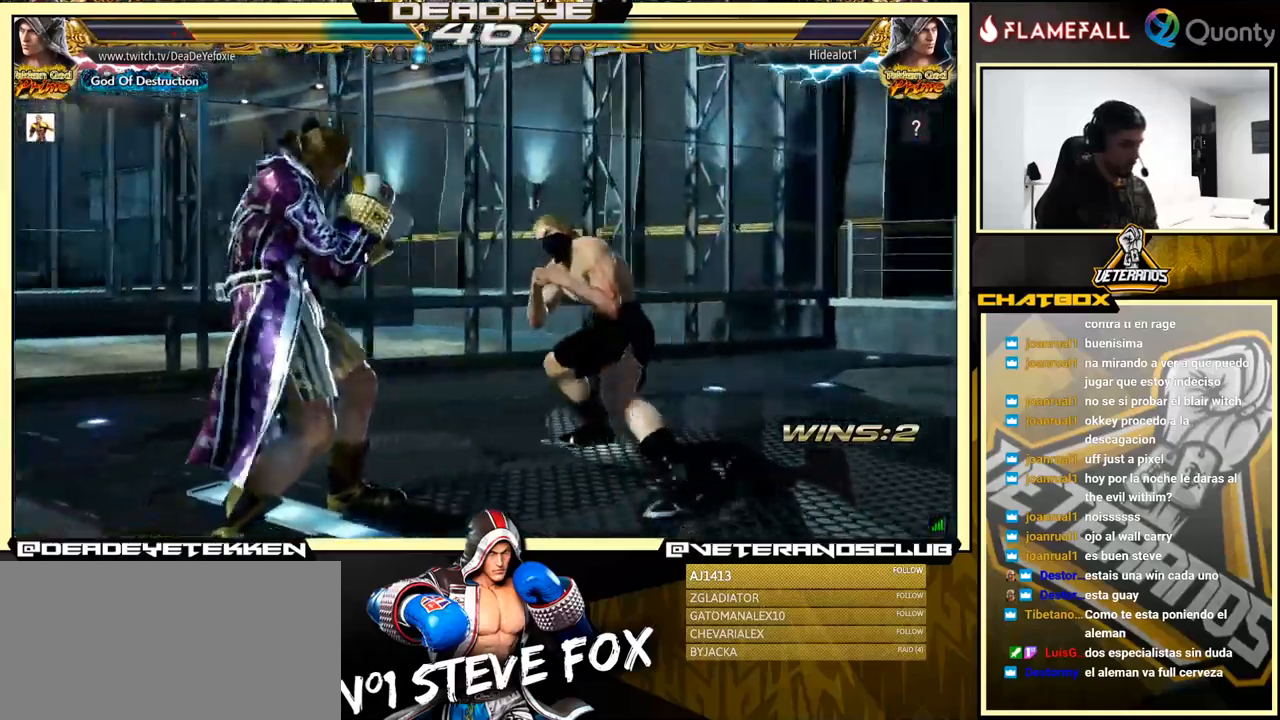
{"buttons": [], "left_stick": "down", "events": [[183, "left_stick", "center"], [233, "left_stick", "left"], [450, "left_stick", "down"]]}
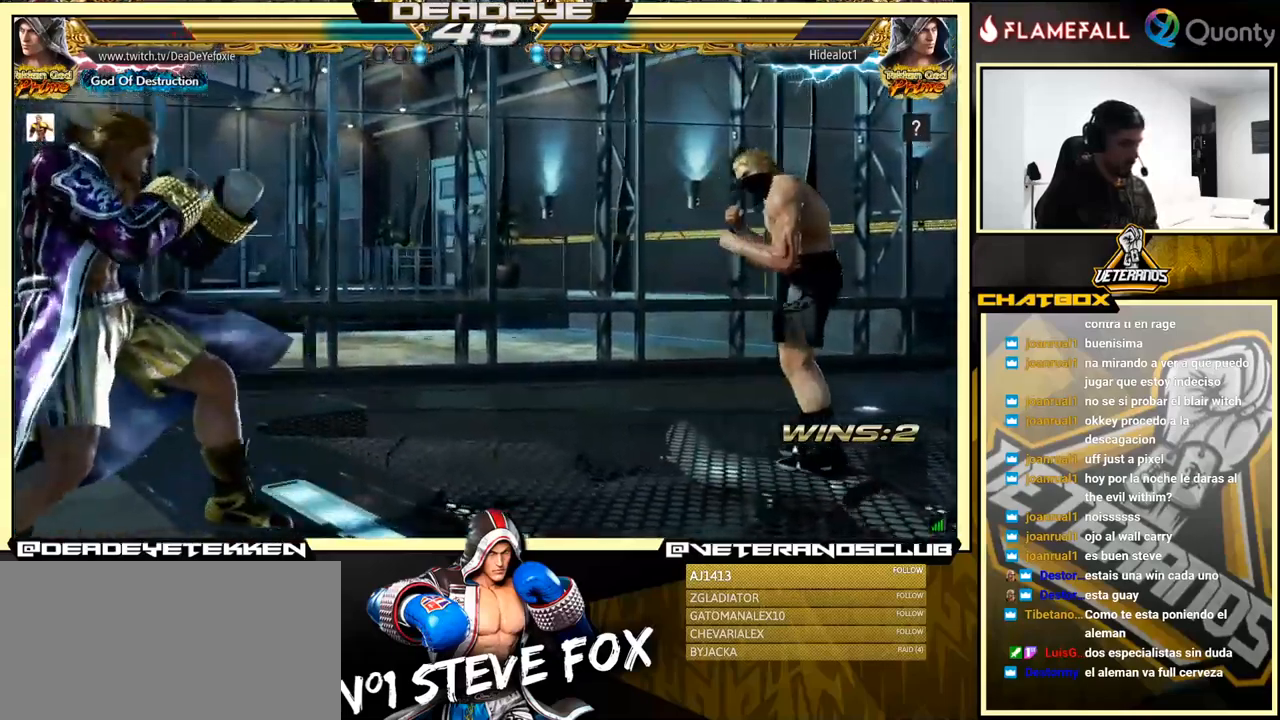
{"buttons": [], "left_stick": "down", "events": [[33, "left_stick", "center"], [217, "left_stick", "right"], [283, "left_stick", "center"], [333, "left_stick", "right"], [500, "left_stick", "down"]]}
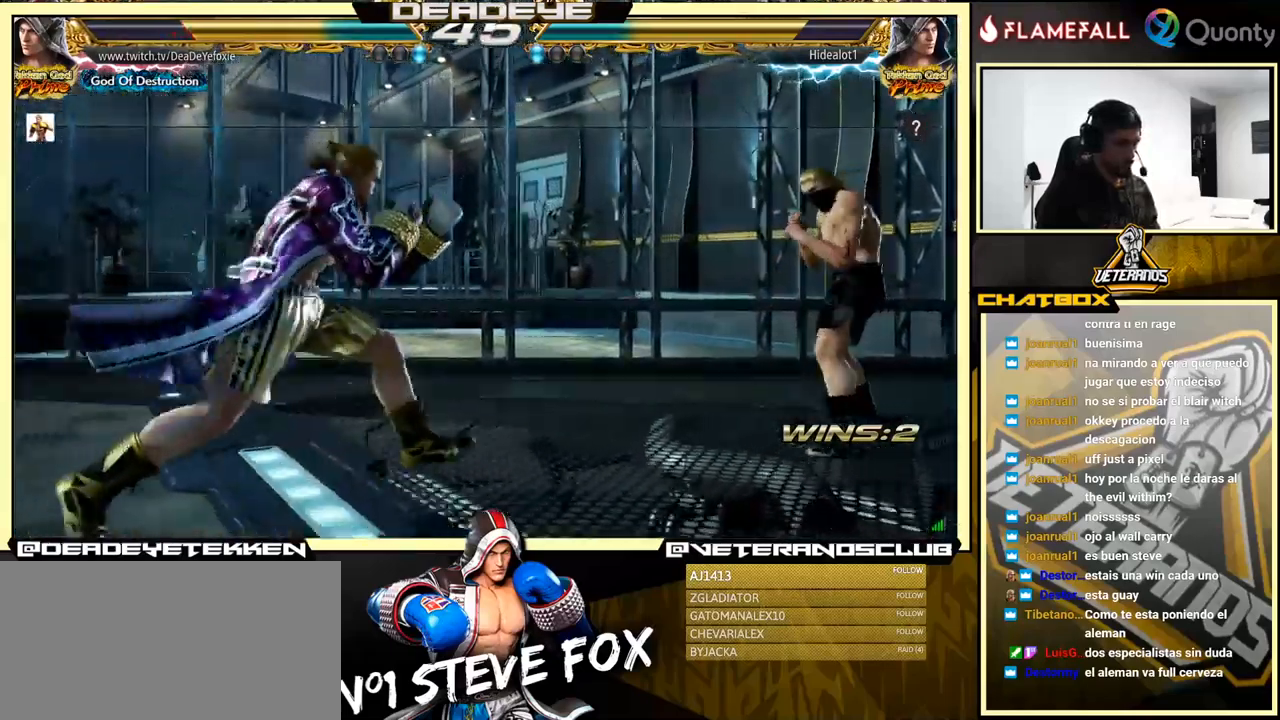
{"buttons": ["TRIANGLE"], "left_stick": "down-right", "events": [[150, "left_stick", "left"], [300, "R2", "down"], [300, "left_stick", "right"], [367, "R2", "up"], [417, "left_stick", "down-right"], [450, "TRIANGLE", "down"]]}
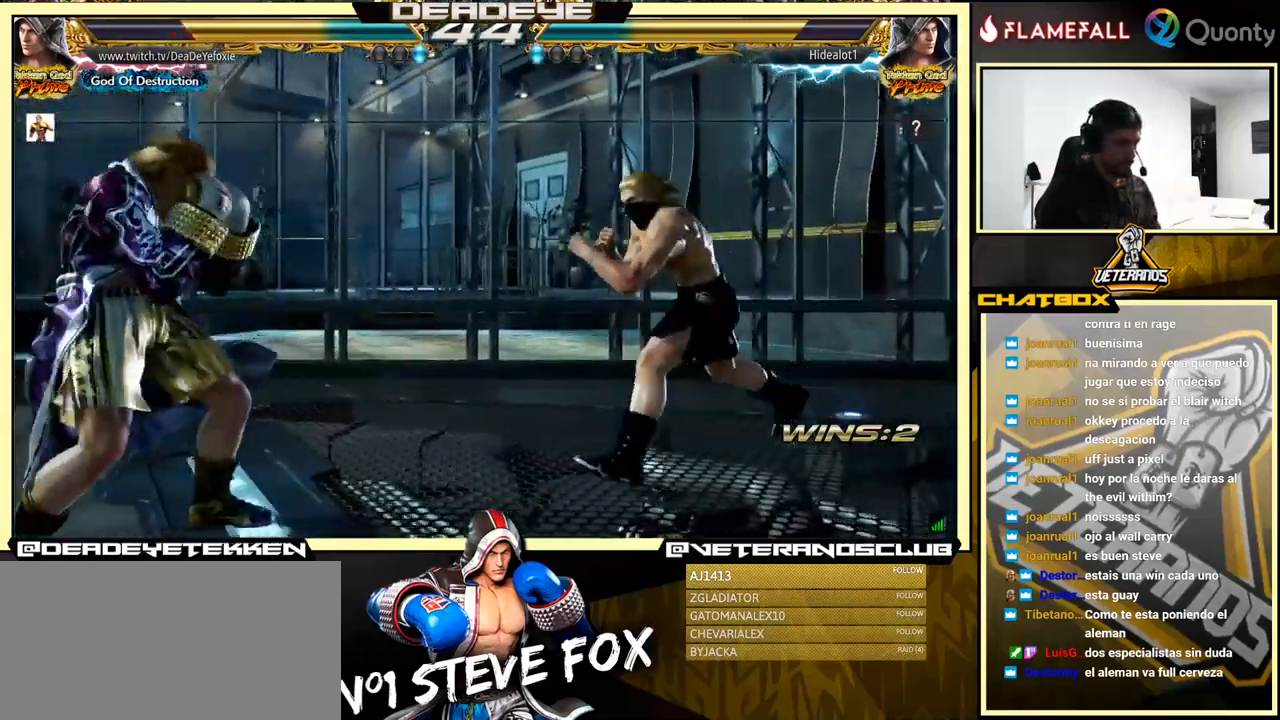
{"buttons": [], "left_stick": "left", "events": [[33, "TRIANGLE", "up"], [183, "left_stick", "left"]]}
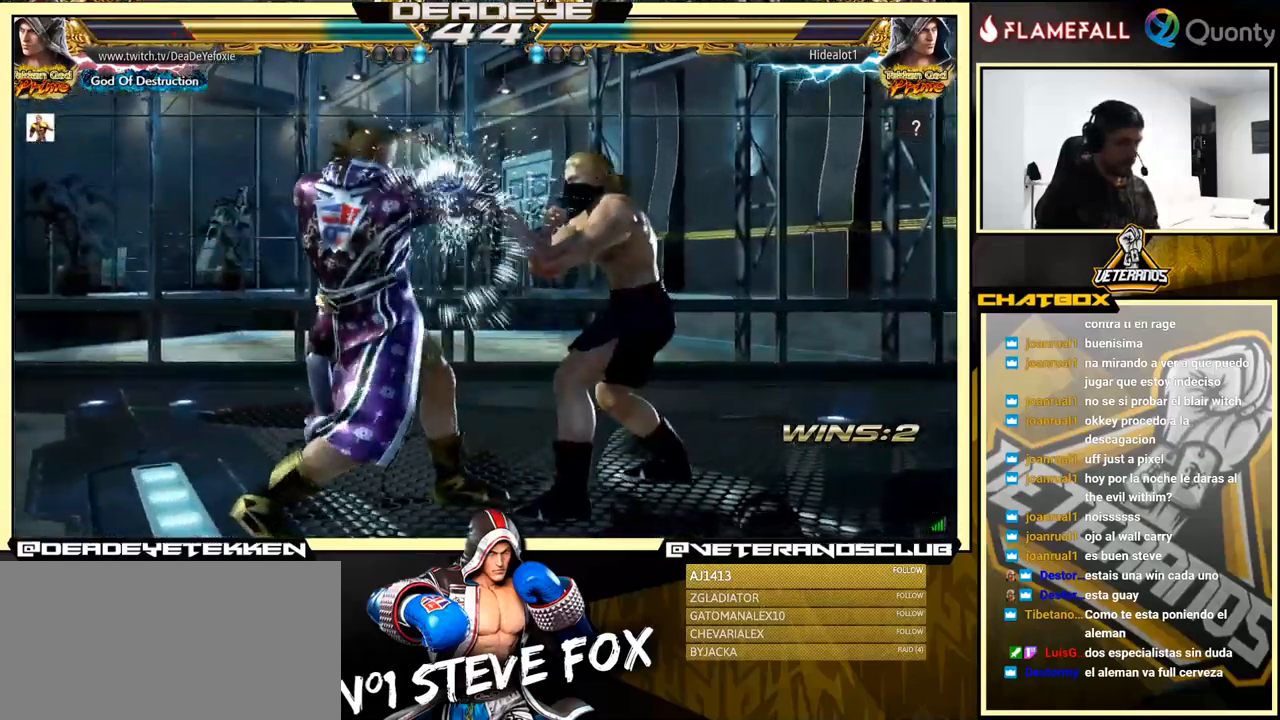
{"buttons": [], "left_stick": "left", "events": []}
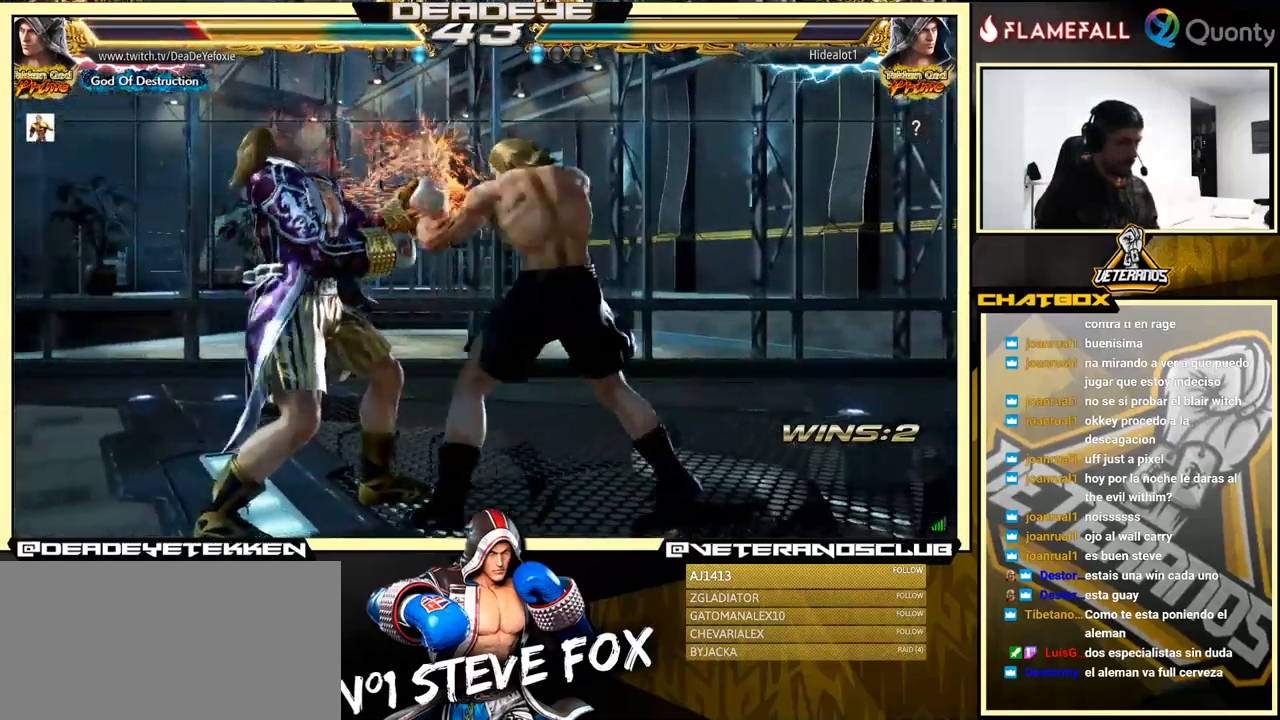
{"buttons": [], "left_stick": "center", "events": [[434, "left_stick", "center"]]}
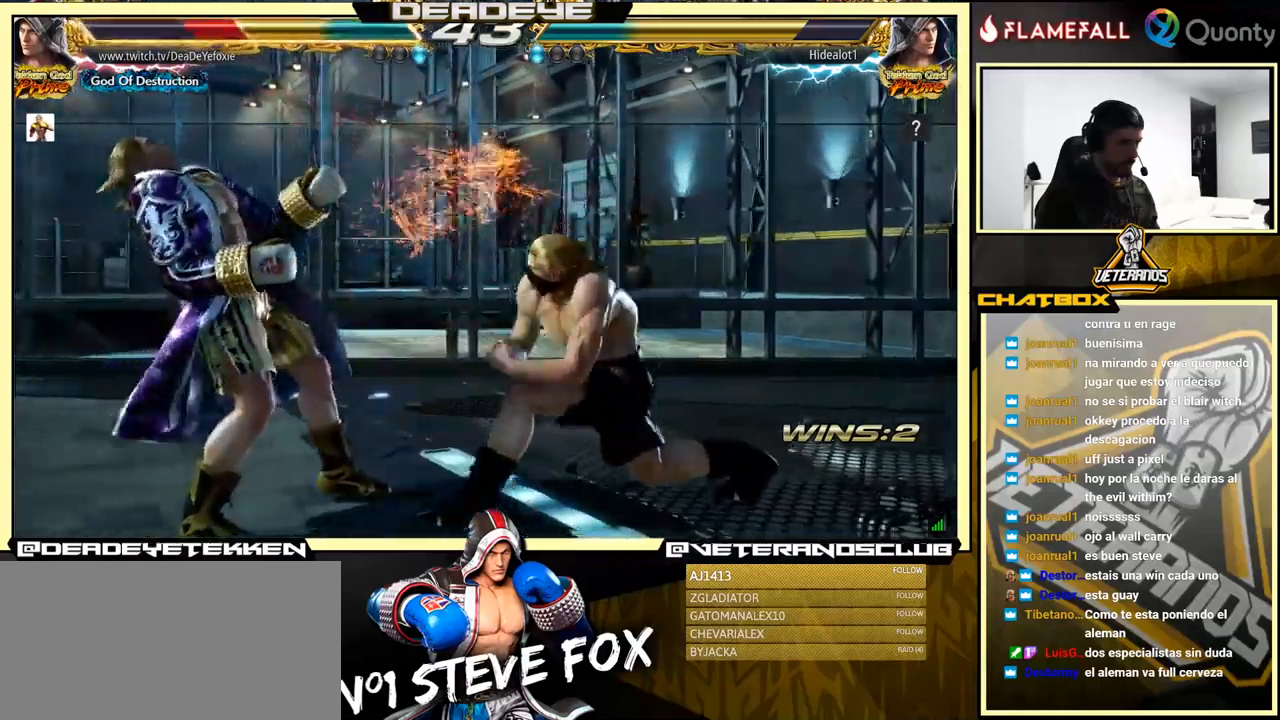
{"buttons": ["CIRCLE"], "left_stick": "right", "events": [[217, "CIRCLE", "down"], [267, "CIRCLE", "up"], [467, "left_stick", "right"], [484, "CIRCLE", "down"]]}
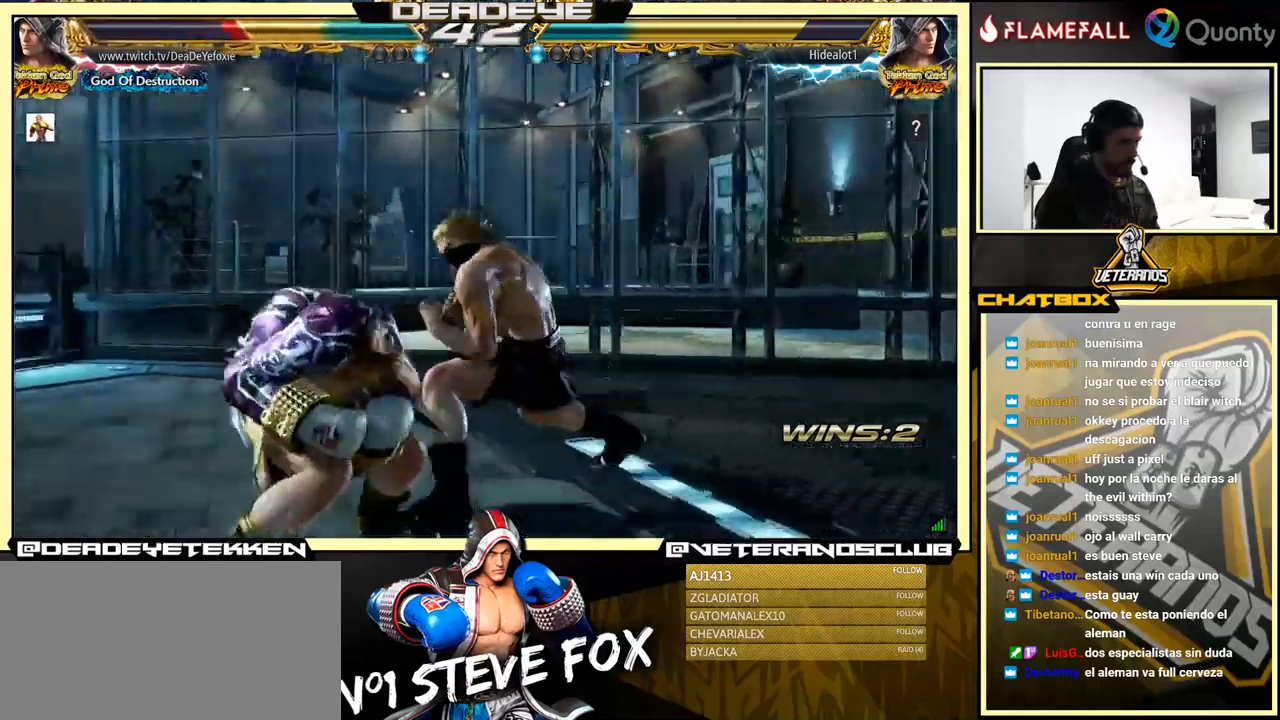
{"buttons": [], "left_stick": "center", "events": [[50, "CIRCLE", "up"], [50, "left_stick", "center"], [250, "TRIANGLE", "down"], [417, "TRIANGLE", "up"]]}
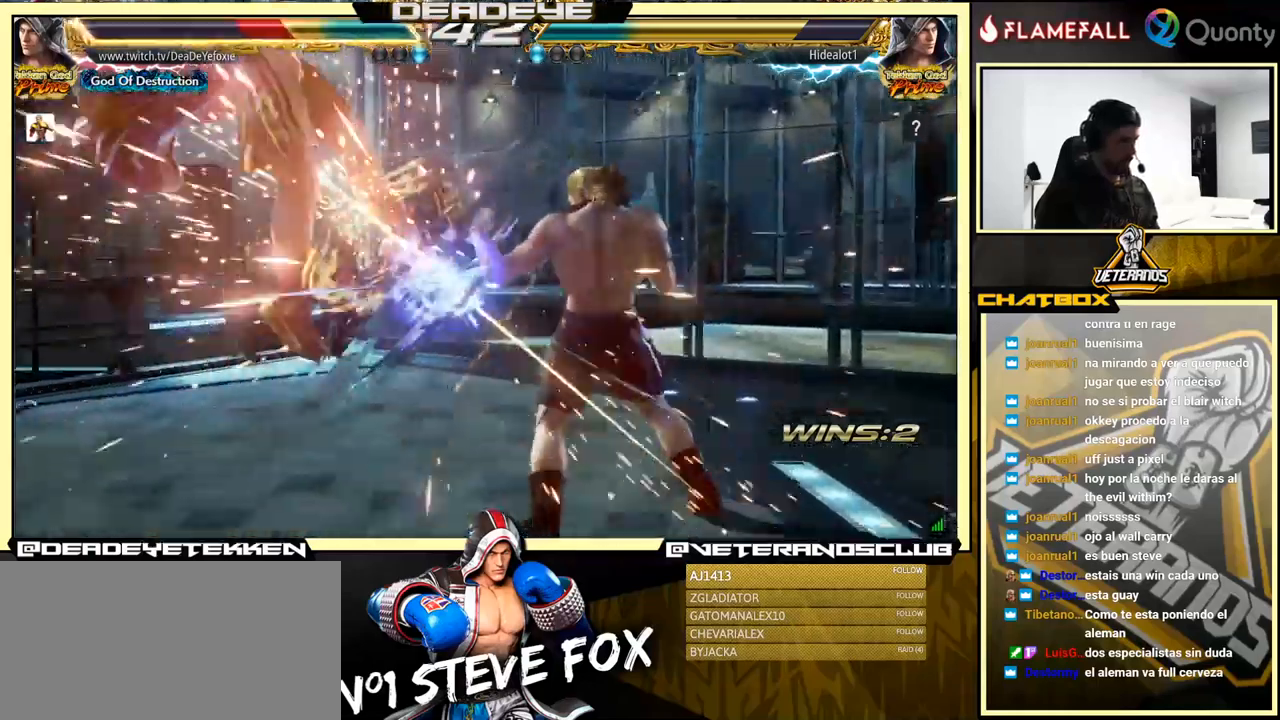
{"buttons": ["SQUARE"], "left_stick": "center", "events": [[384, "SQUARE", "down"]]}
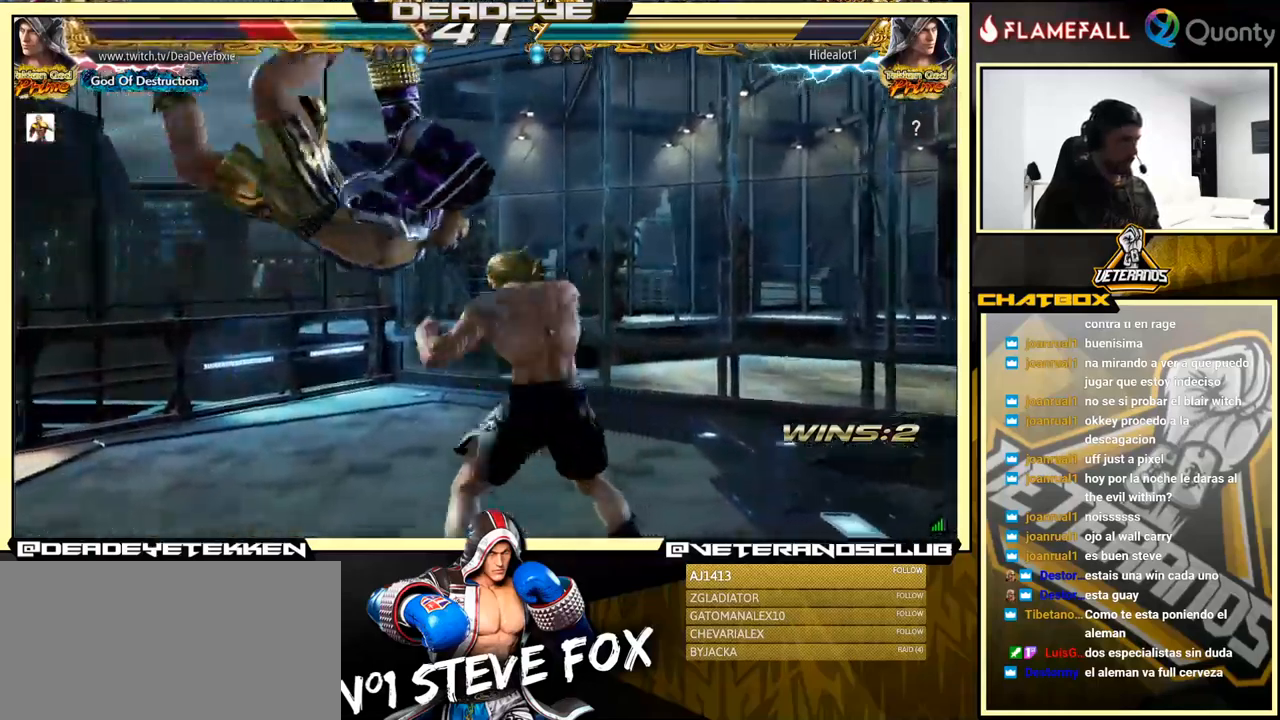
{"buttons": ["SQUARE"], "left_stick": "center", "events": [[34, "SQUARE", "up"], [100, "SQUARE", "down"], [200, "SQUARE", "up"], [300, "SQUARE", "down"], [400, "SQUARE", "up"], [467, "SQUARE", "down"]]}
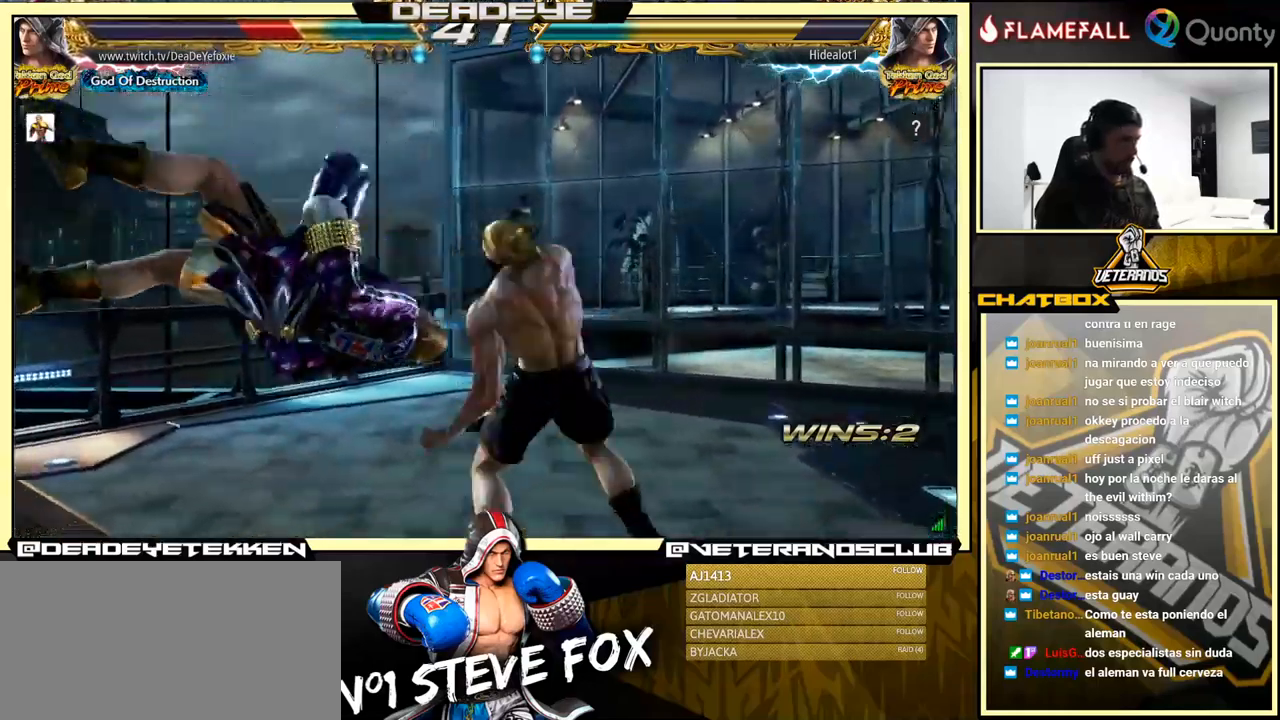
{"buttons": [], "left_stick": "center", "events": [[50, "SQUARE", "up"], [200, "SQUARE", "down"], [300, "SQUARE", "up"], [400, "SQUARE", "down"], [500, "SQUARE", "up"]]}
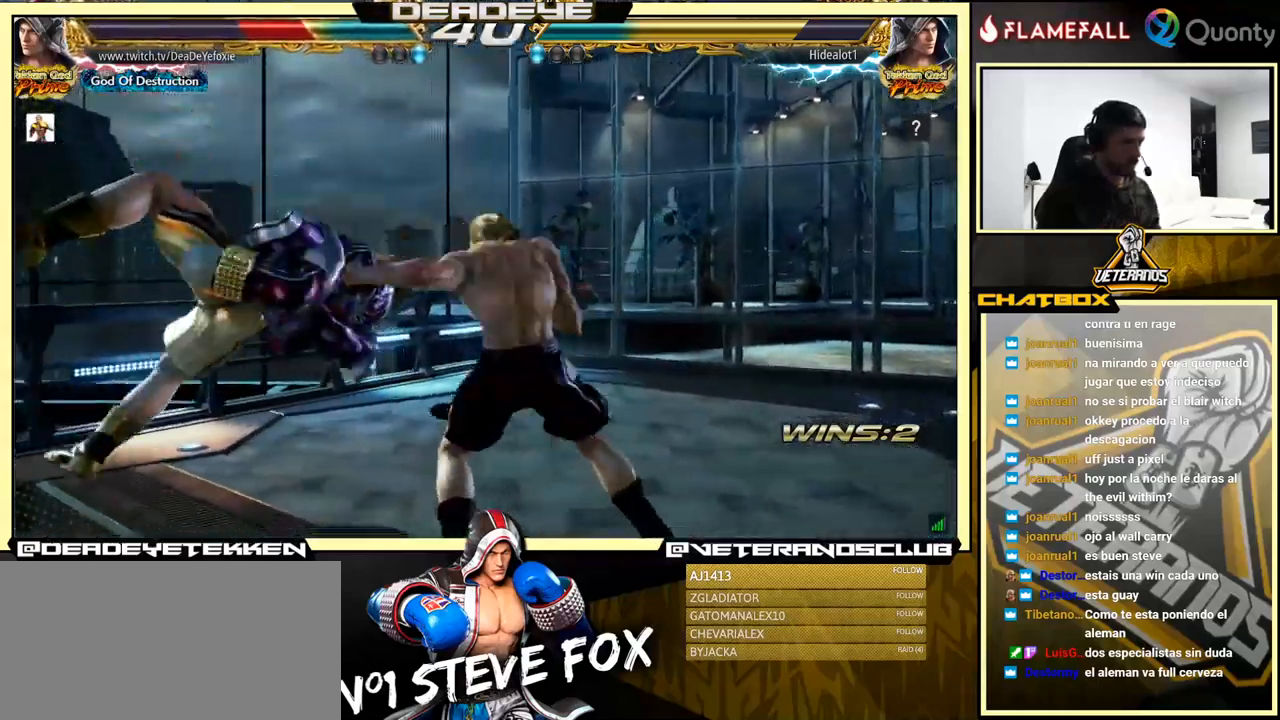
{"buttons": [], "left_stick": "center", "events": [[100, "SQUARE", "down"], [217, "SQUARE", "up"], [350, "SQUARE", "down"], [467, "SQUARE", "up"]]}
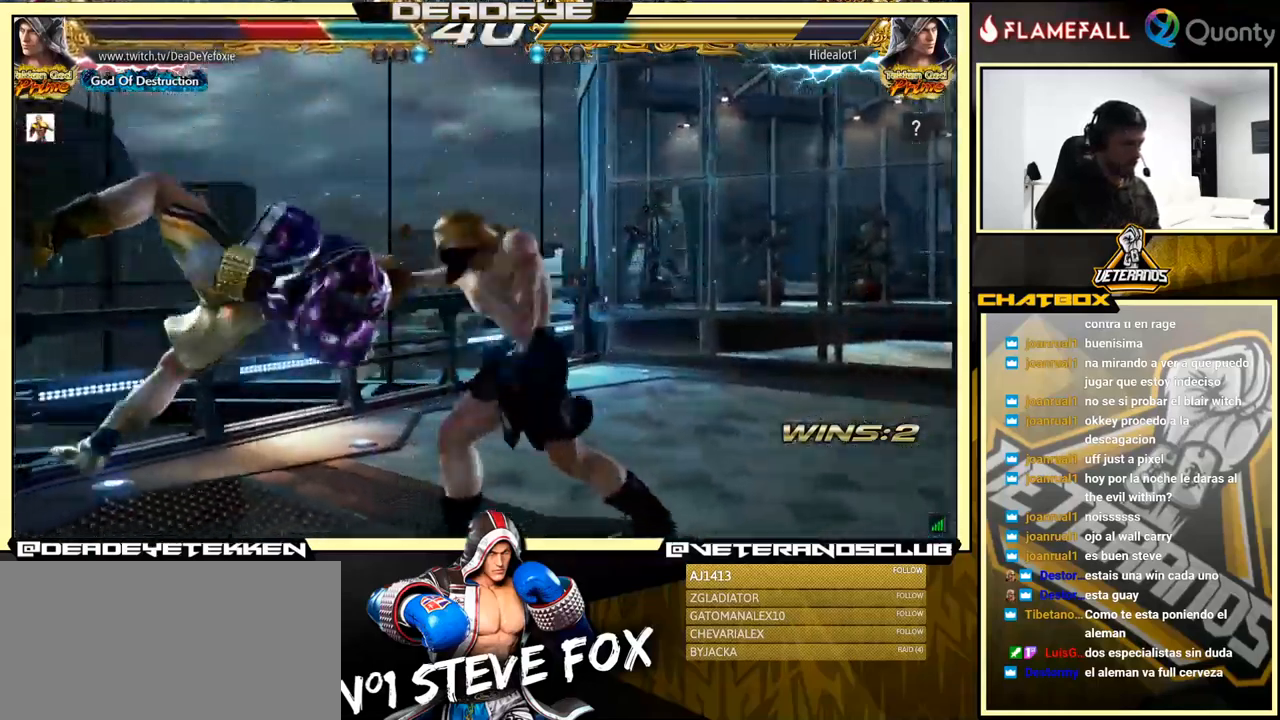
{"buttons": [], "left_stick": "center", "events": [[267, "SQUARE", "down"], [450, "SQUARE", "up"]]}
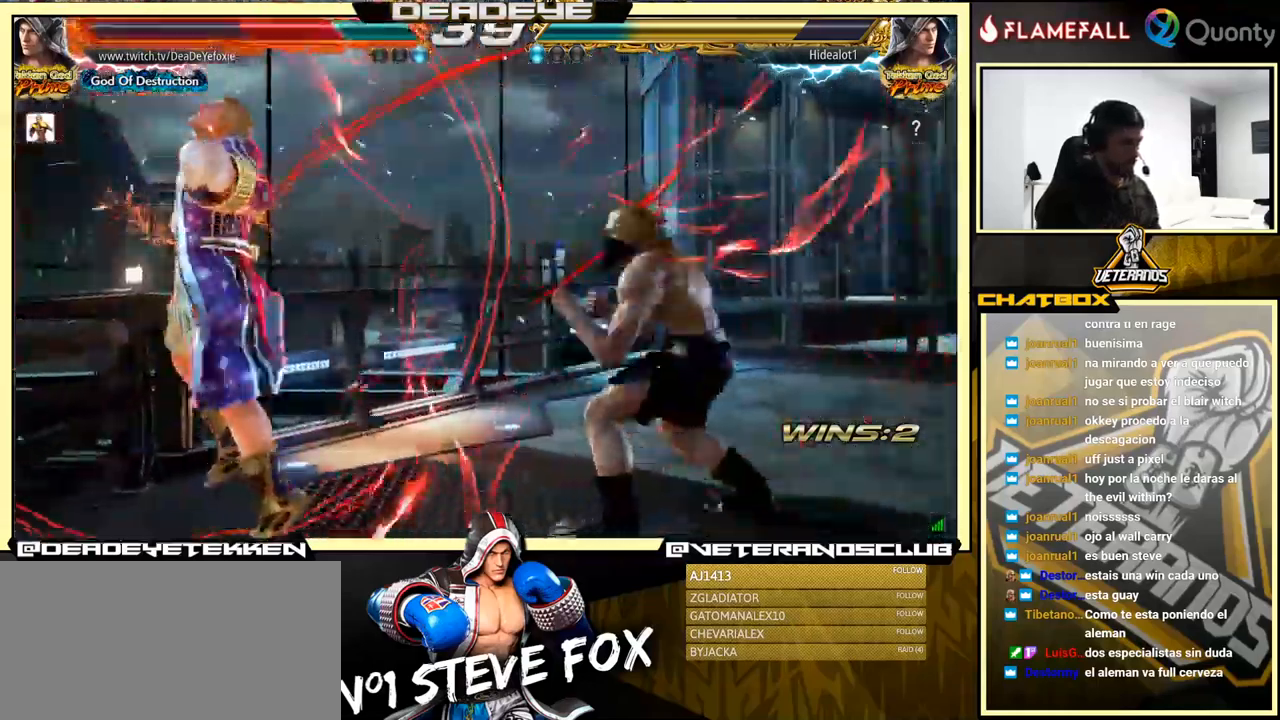
{"buttons": [], "left_stick": "center", "events": [[150, "SQUARE", "down"], [250, "SQUARE", "up"]]}
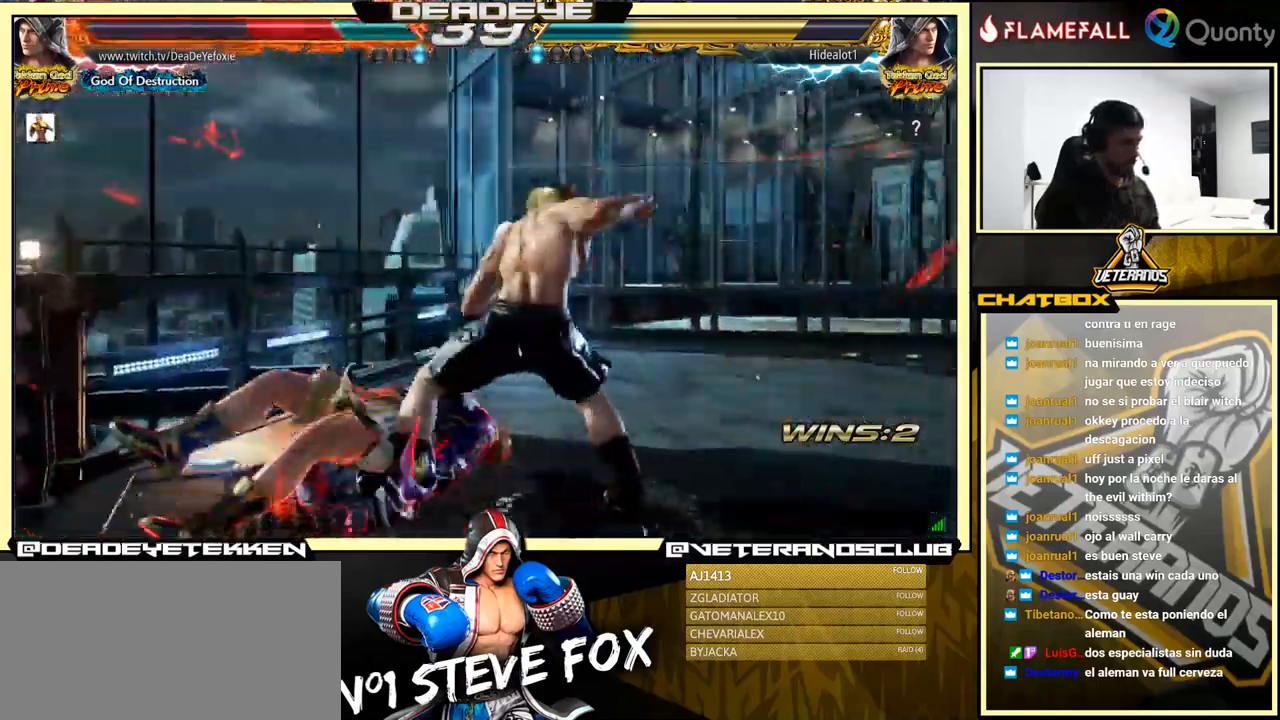
{"buttons": [], "left_stick": "center", "events": []}
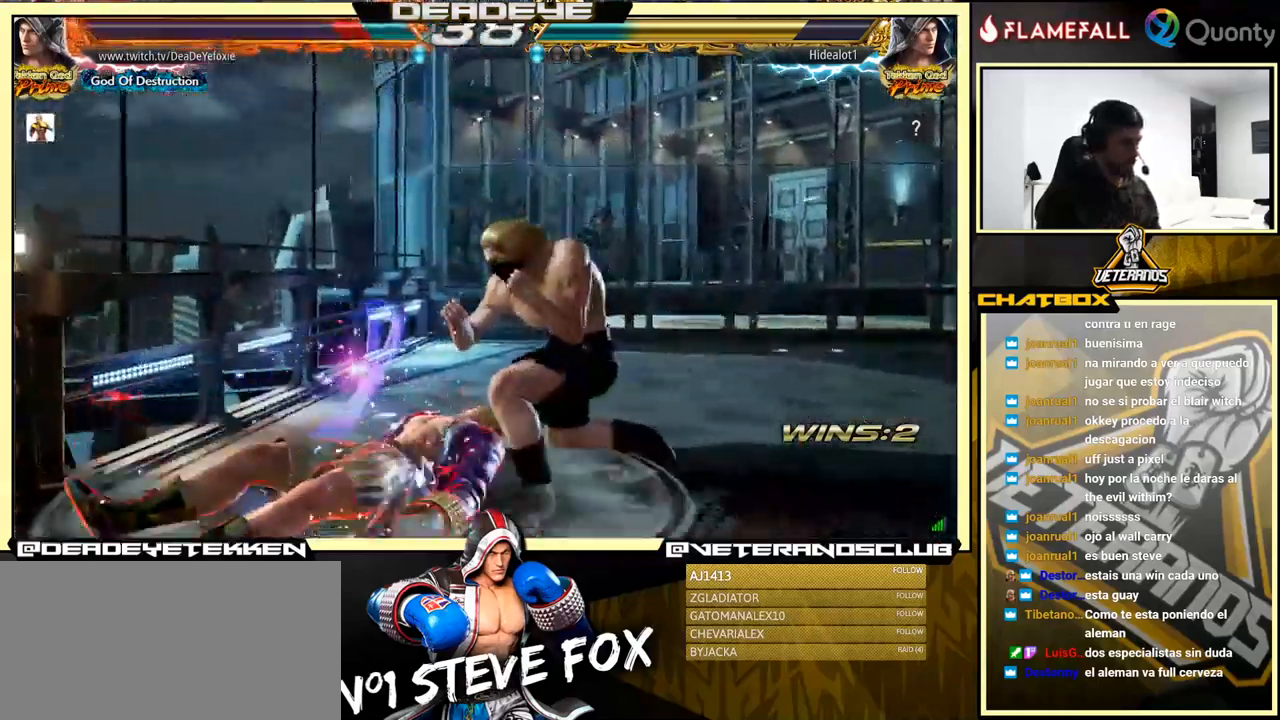
{"buttons": [], "left_stick": "left", "events": [[50, "left_stick", "left"]]}
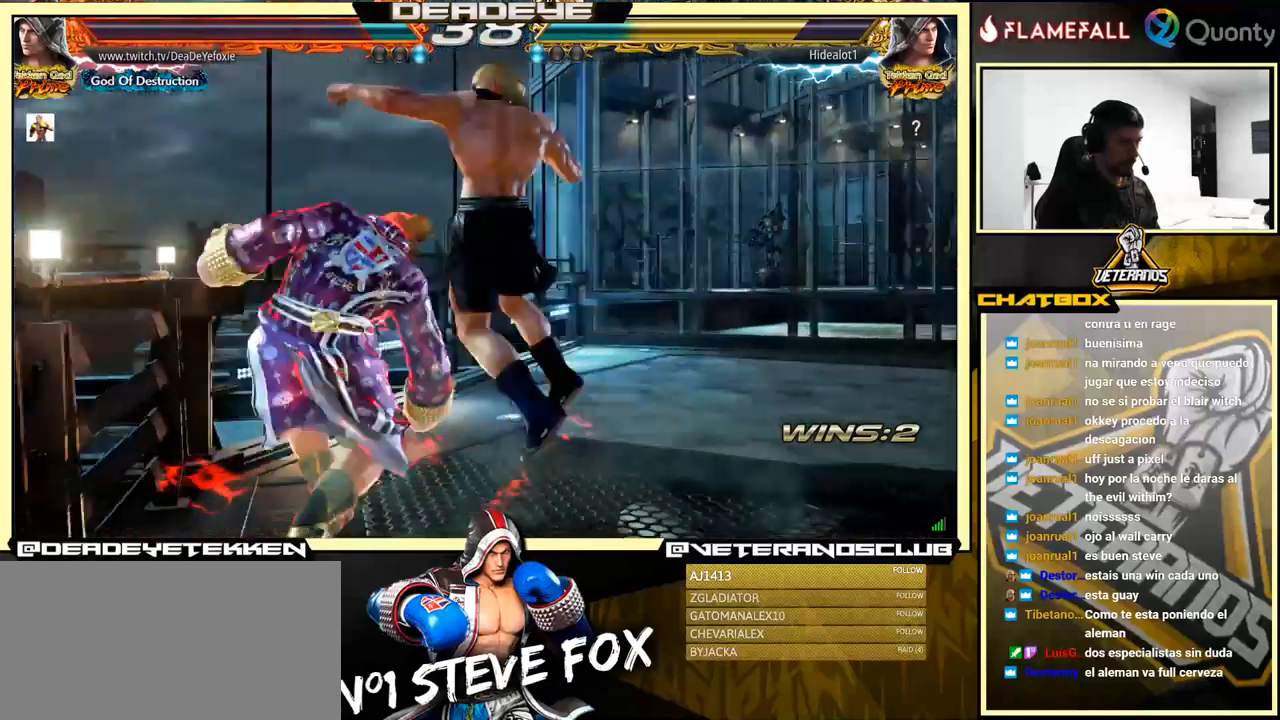
{"buttons": [], "left_stick": "left", "events": []}
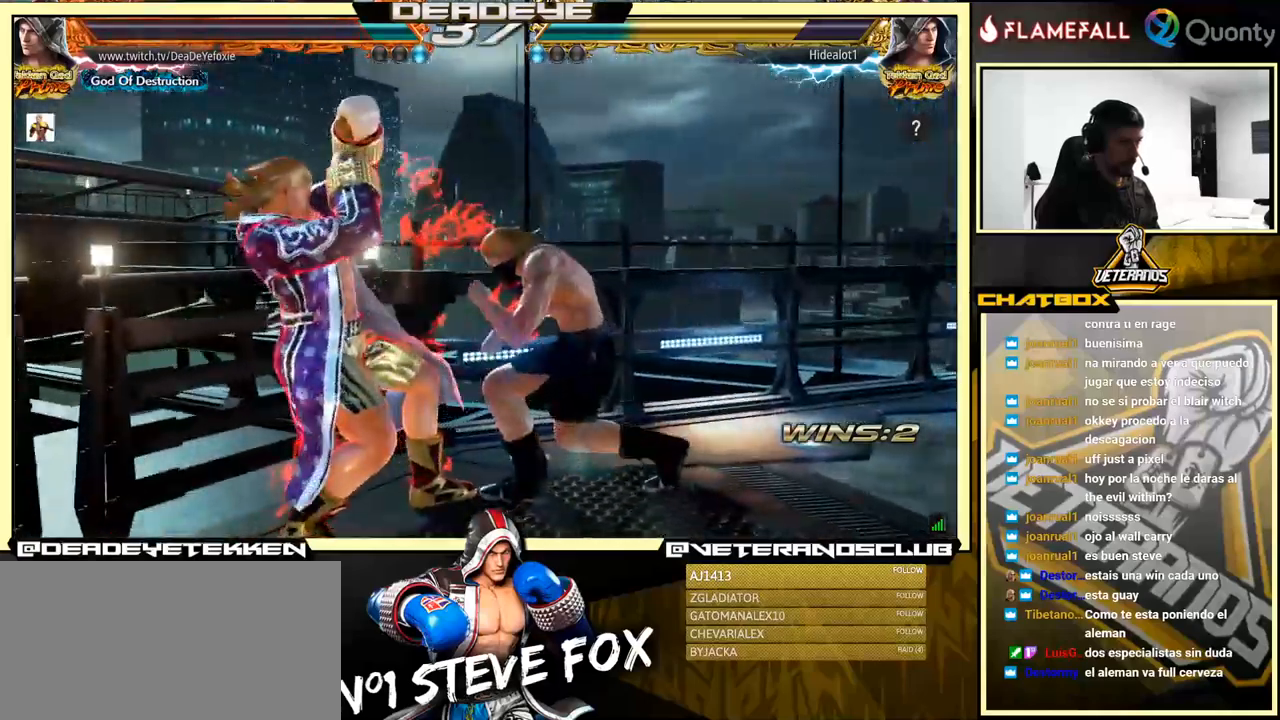
{"buttons": [], "left_stick": "down-right", "events": [[16, "left_stick", "center"], [216, "left_stick", "left"], [300, "left_stick", "center"], [350, "left_stick", "left"], [483, "left_stick", "down-right"]]}
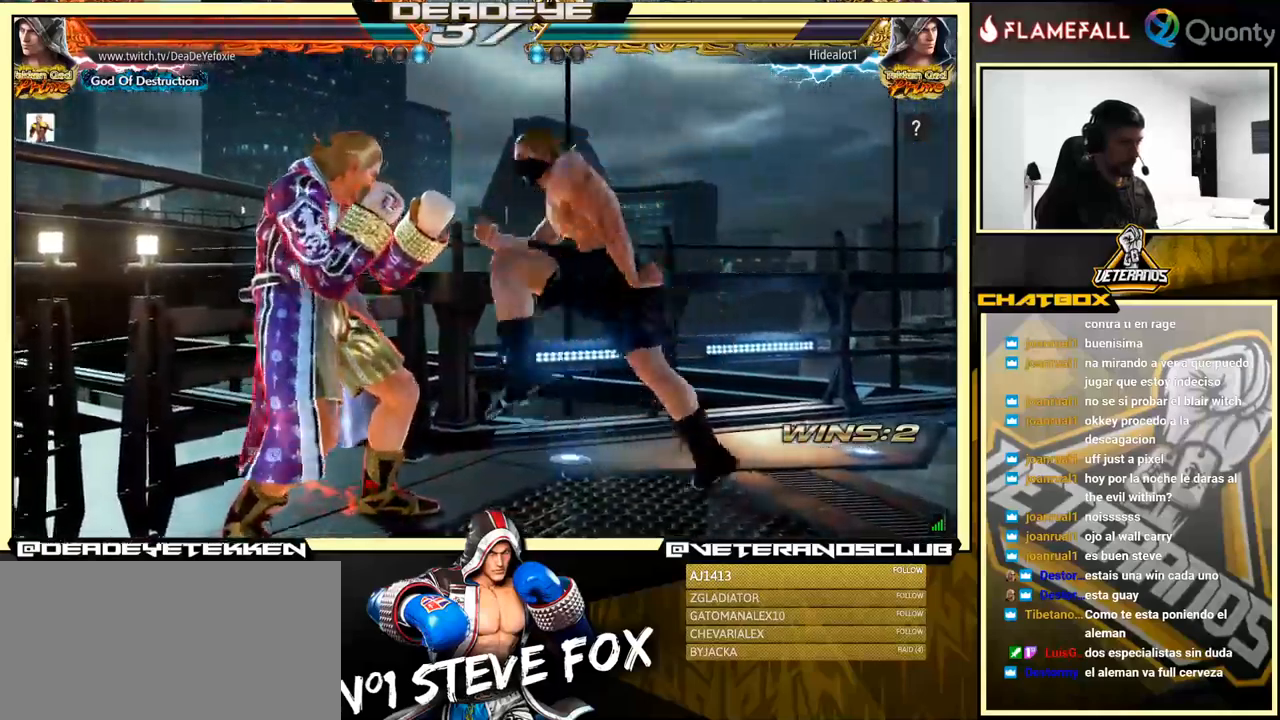
{"buttons": [], "left_stick": "center", "events": [[66, "left_stick", "down"], [250, "left_stick", "center"]]}
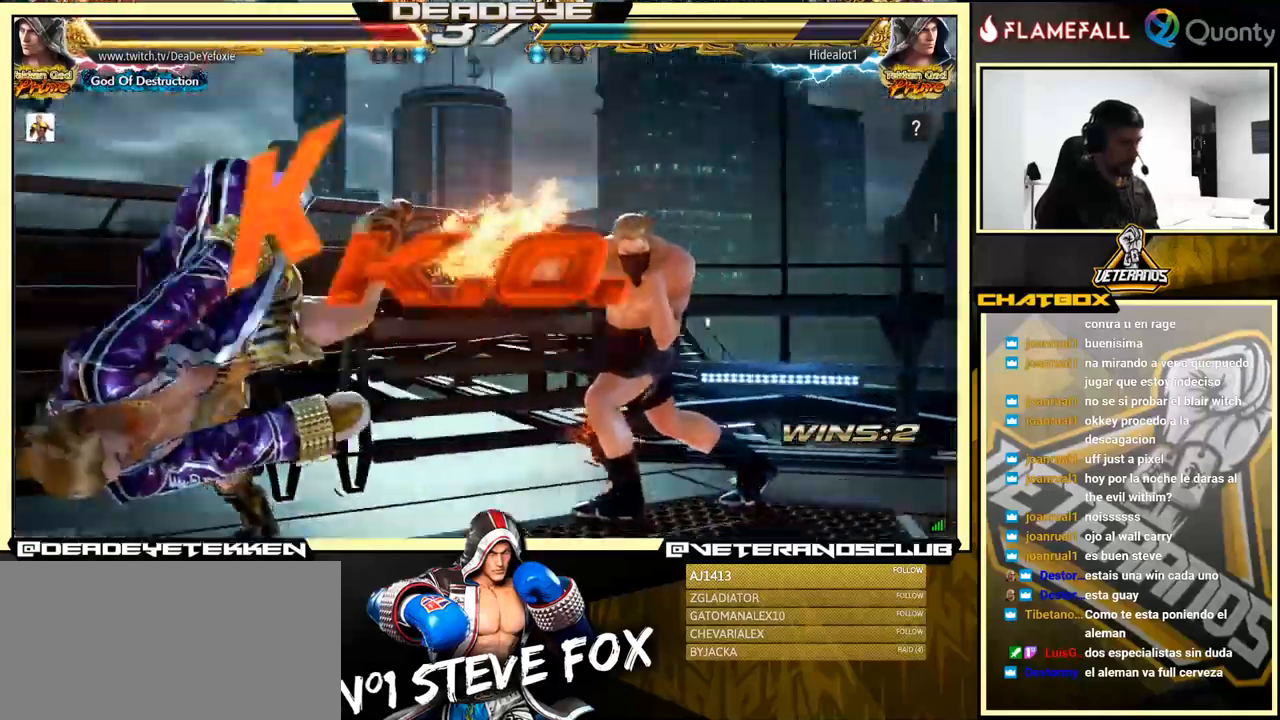
{"buttons": [], "left_stick": "center", "events": []}
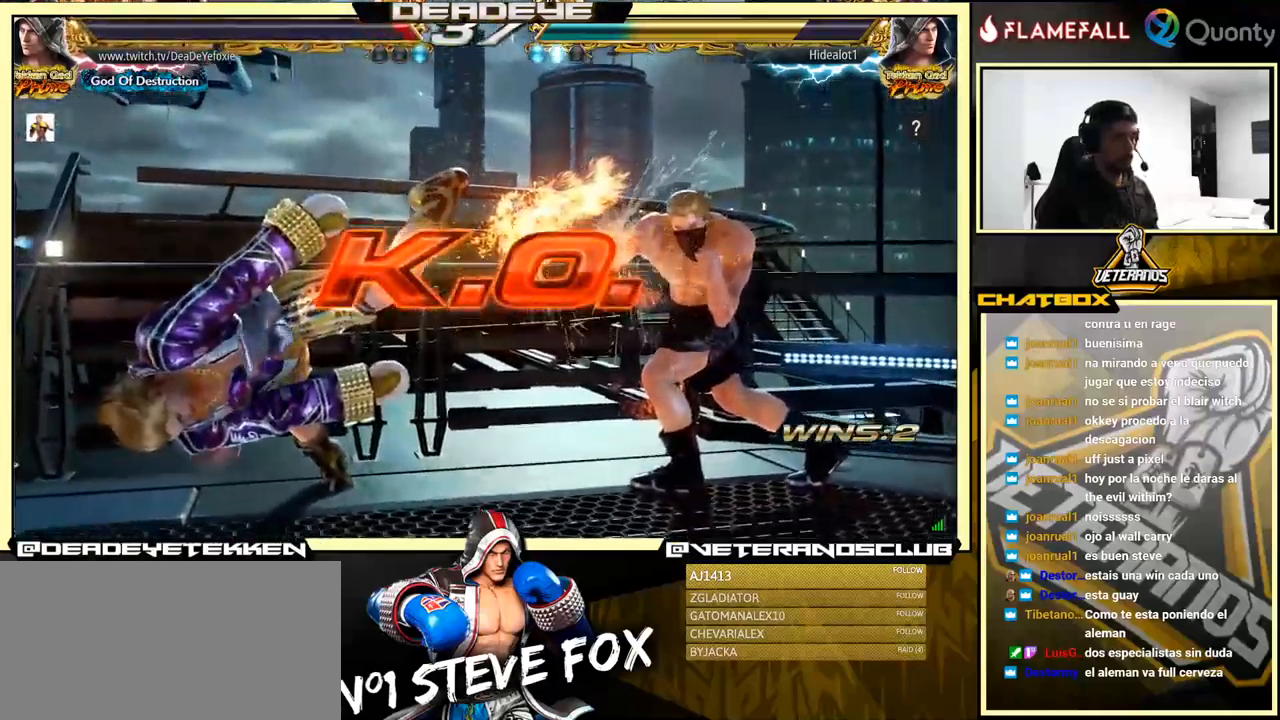
{"buttons": [], "left_stick": "center", "events": []}
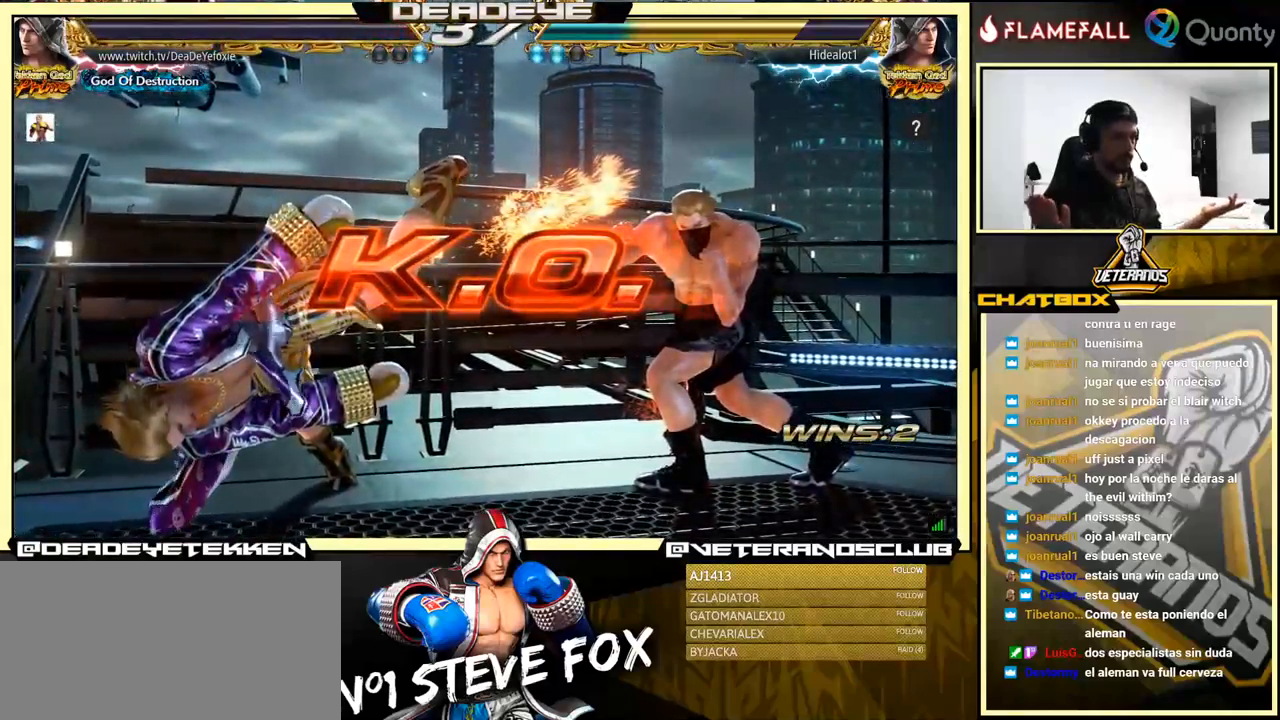
{"buttons": [], "left_stick": "center", "events": []}